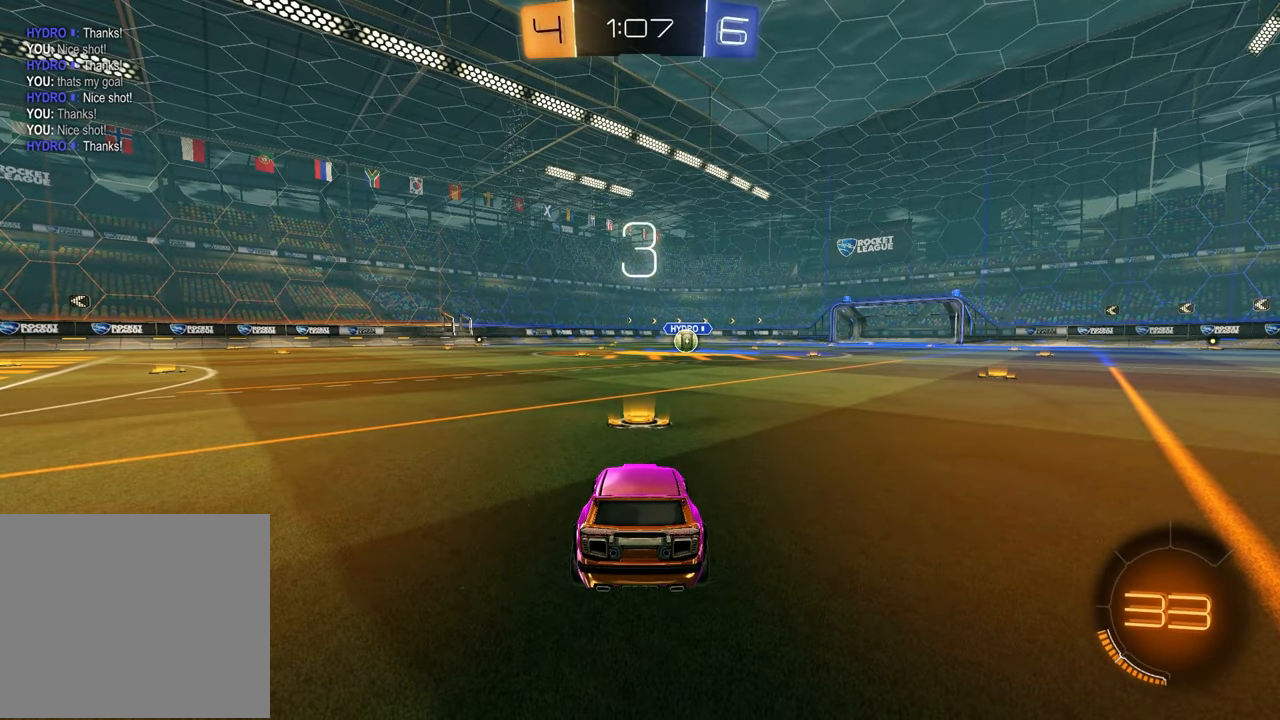
Gameplay with a controller (PlayStation layout); each line is a JSON object with the inputs held at the frame after it. "events" lists button and stick changes between this image and that frame as [ms after this image, input, new state], when the widget could be followed in between.
{"buttons": [], "left_stick": "center", "right_stick": "center", "events": []}
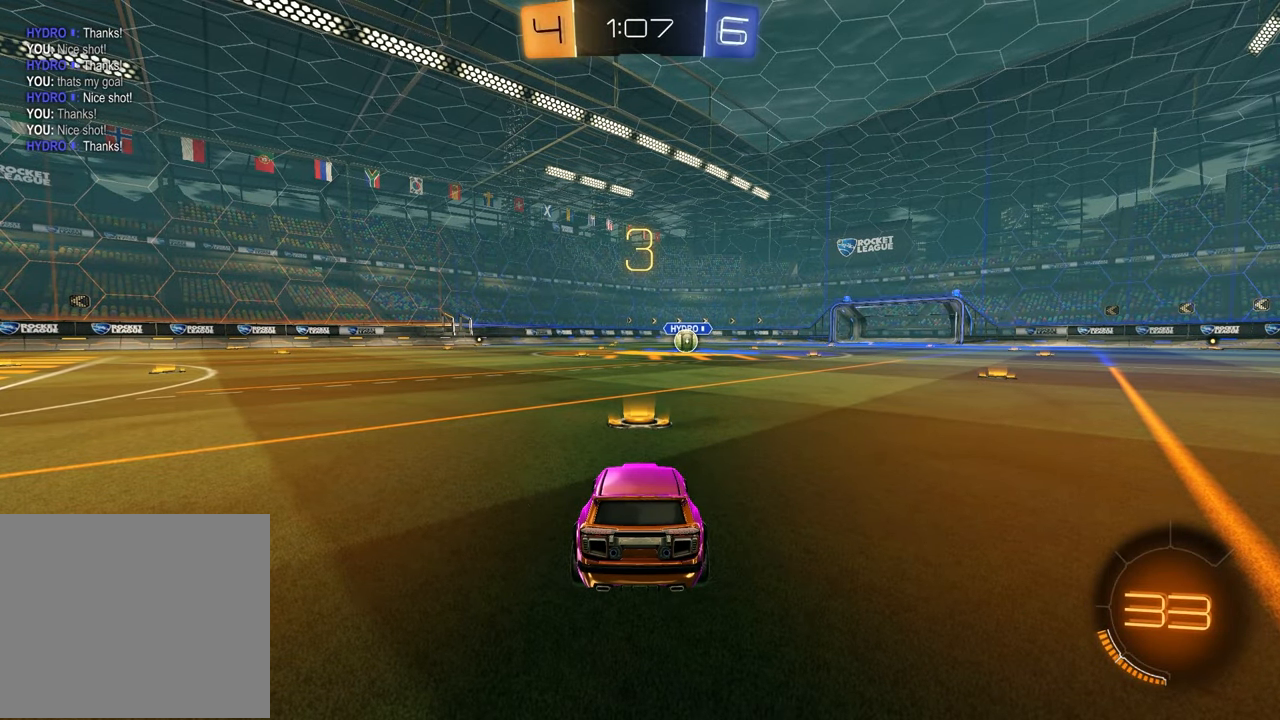
{"buttons": [], "left_stick": "center", "right_stick": "center", "events": []}
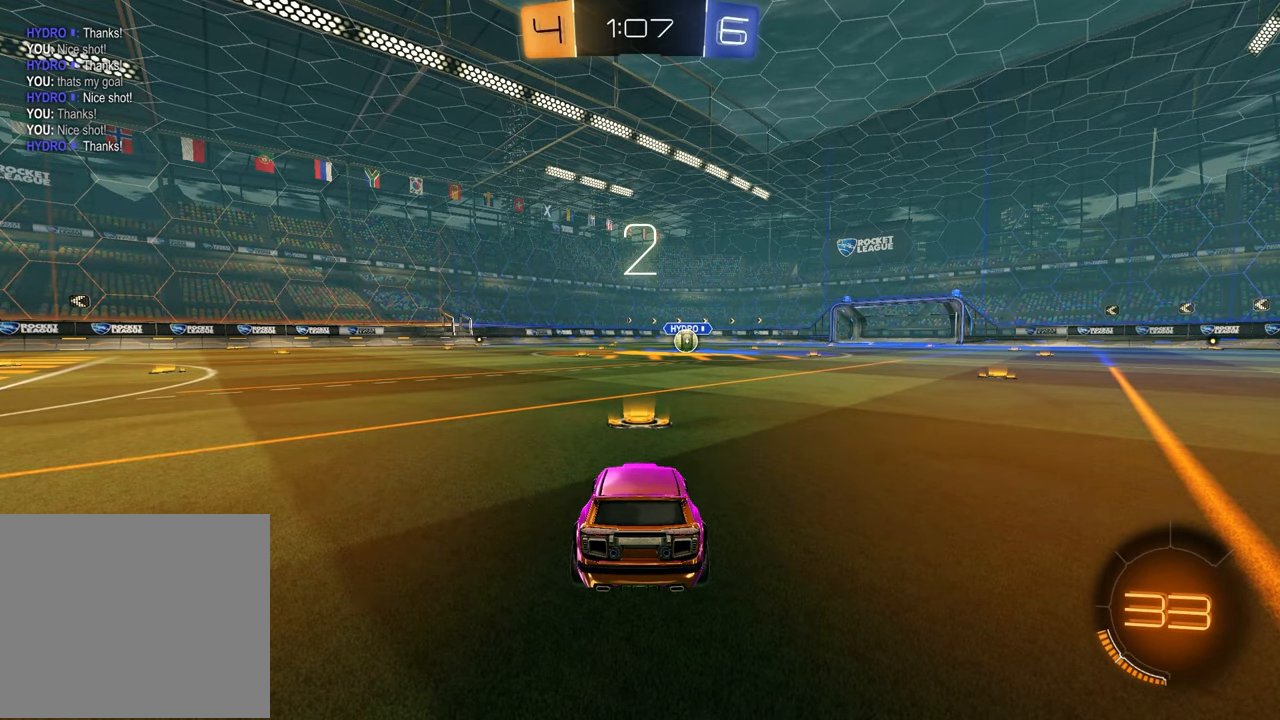
{"buttons": [], "left_stick": "down-right", "right_stick": "center", "events": [[17, "left_stick", "left"], [183, "left_stick", "right"], [317, "TRIANGLE", "down"], [333, "left_stick", "left"], [433, "TRIANGLE", "up"], [433, "left_stick", "center"], [483, "left_stick", "down-right"]]}
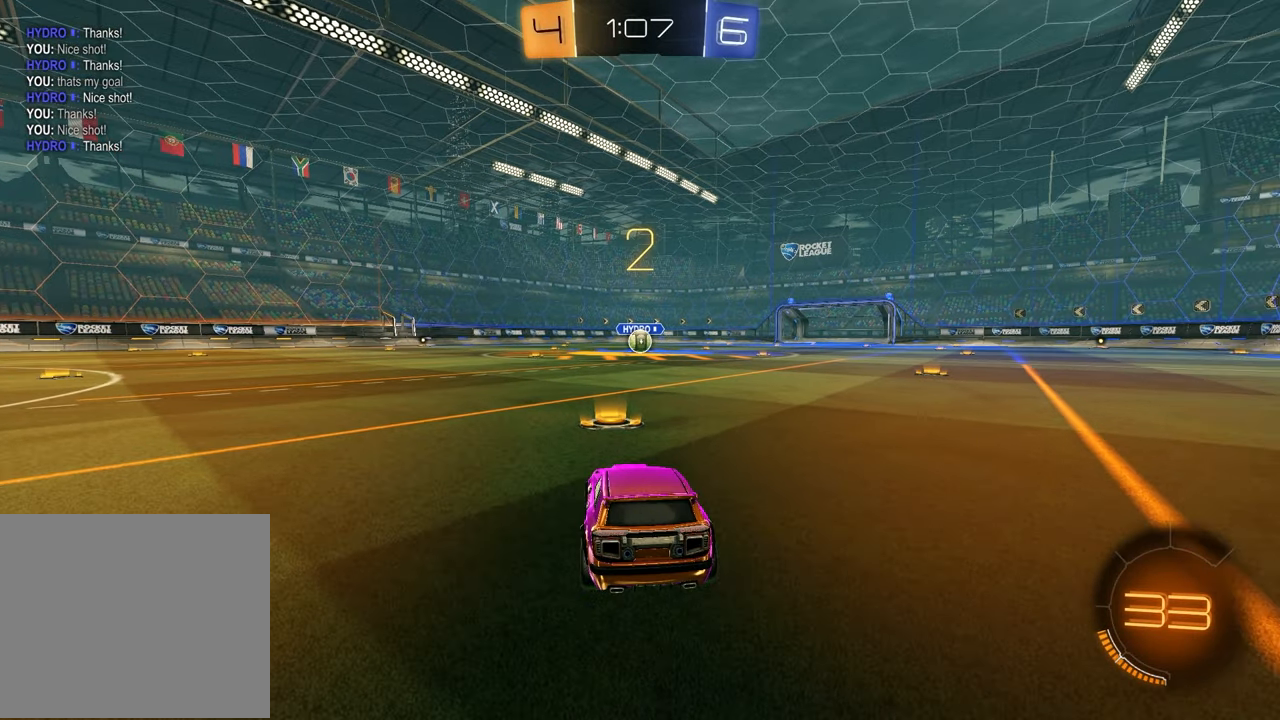
{"buttons": [], "left_stick": "left", "right_stick": "center", "events": [[100, "left_stick", "left"], [233, "left_stick", "center"], [283, "left_stick", "right"], [400, "left_stick", "left"]]}
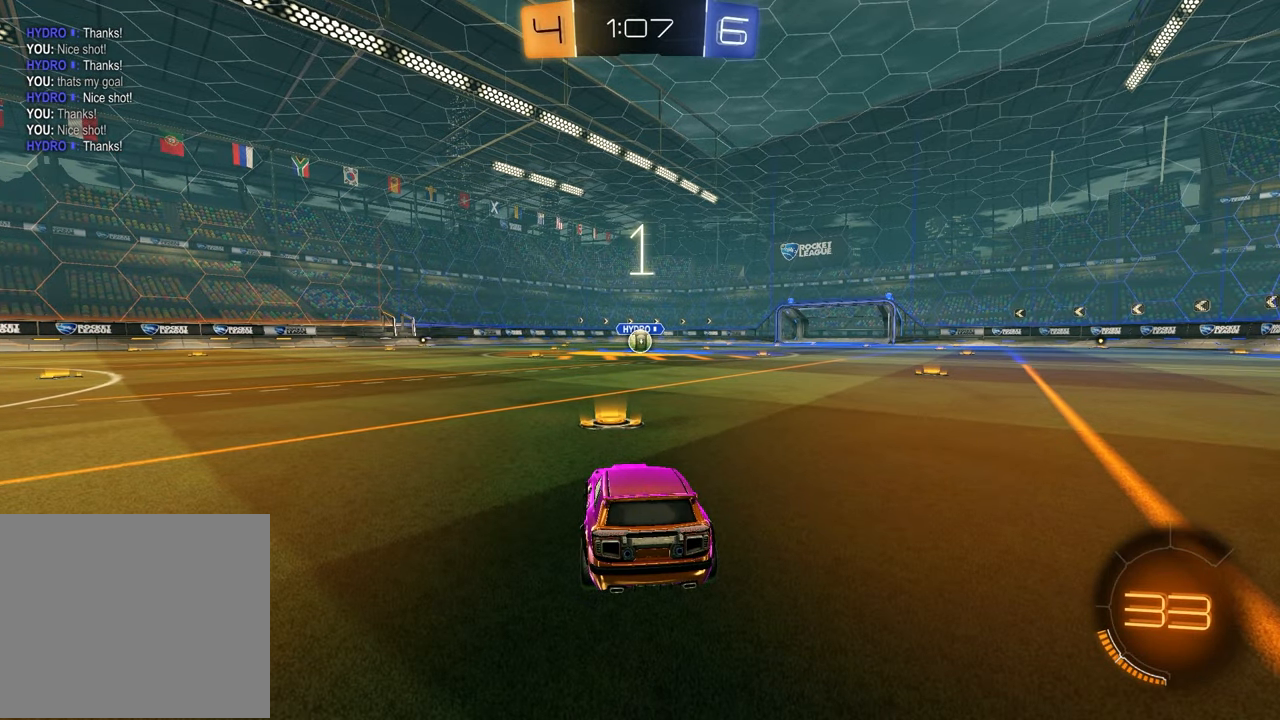
{"buttons": [], "left_stick": "center", "right_stick": "center", "events": [[50, "left_stick", "right"], [183, "left_stick", "left"], [333, "left_stick", "right"], [450, "left_stick", "center"]]}
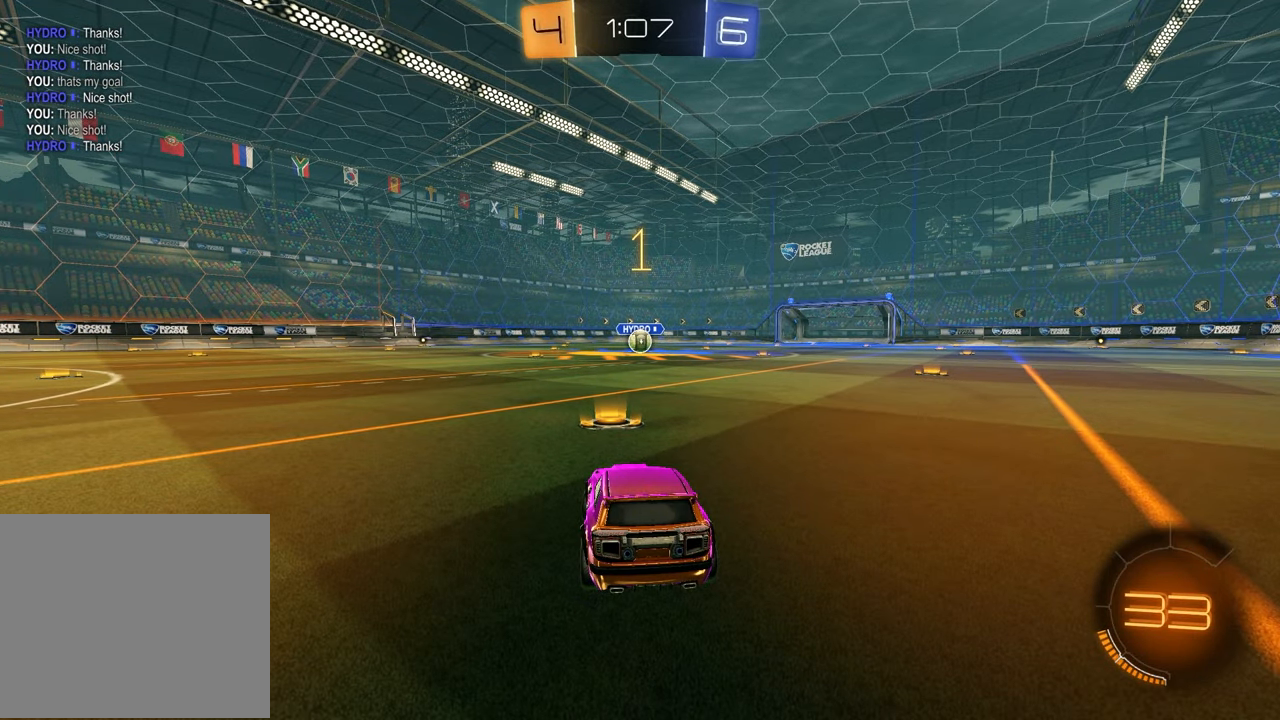
{"buttons": ["TRIANGLE", "R1", "R2"], "left_stick": "center", "right_stick": "center", "events": [[100, "R2", "down"], [150, "TRIANGLE", "down"], [200, "R1", "down"], [283, "TRIANGLE", "up"], [417, "TRIANGLE", "down"]]}
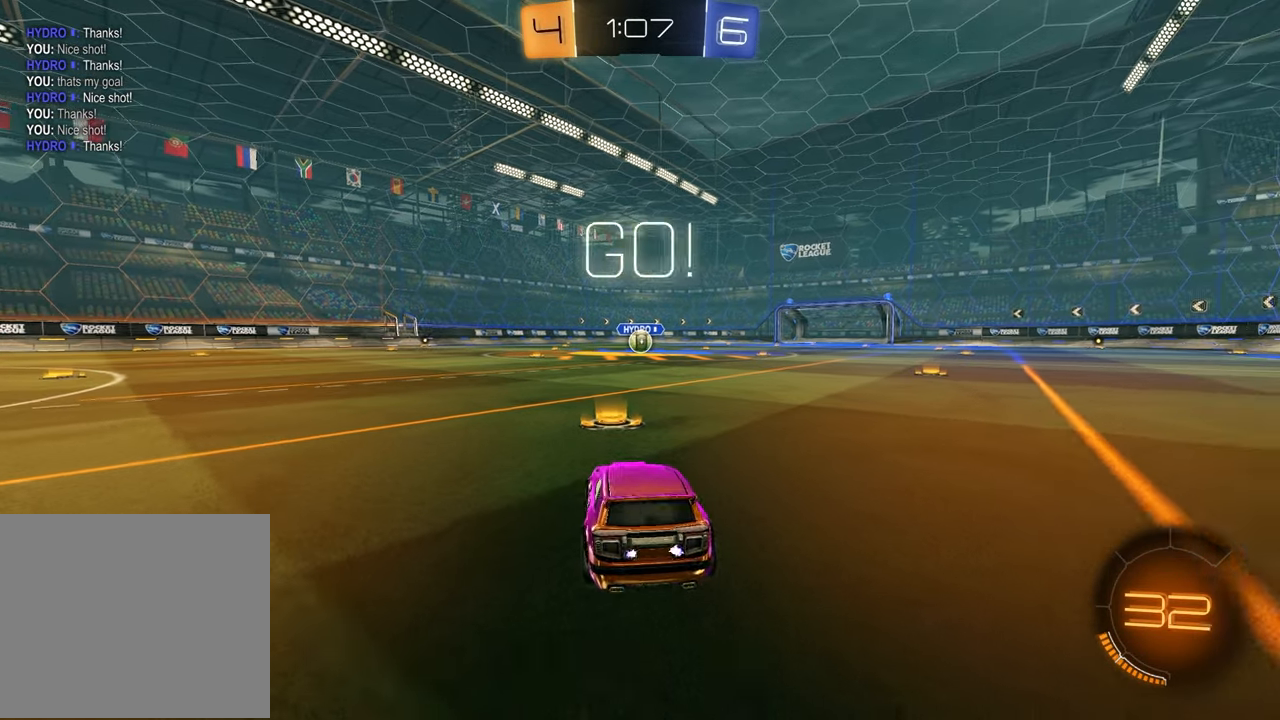
{"buttons": ["SQUARE", "R1", "R2"], "left_stick": "down", "right_stick": "center", "events": [[17, "TRIANGLE", "up"], [250, "left_stick", "up-left"], [283, "CROSS", "down"], [333, "CROSS", "up"], [350, "left_stick", "up-right"], [400, "CROSS", "down"], [483, "CROSS", "up"], [483, "left_stick", "down"], [500, "SQUARE", "down"]]}
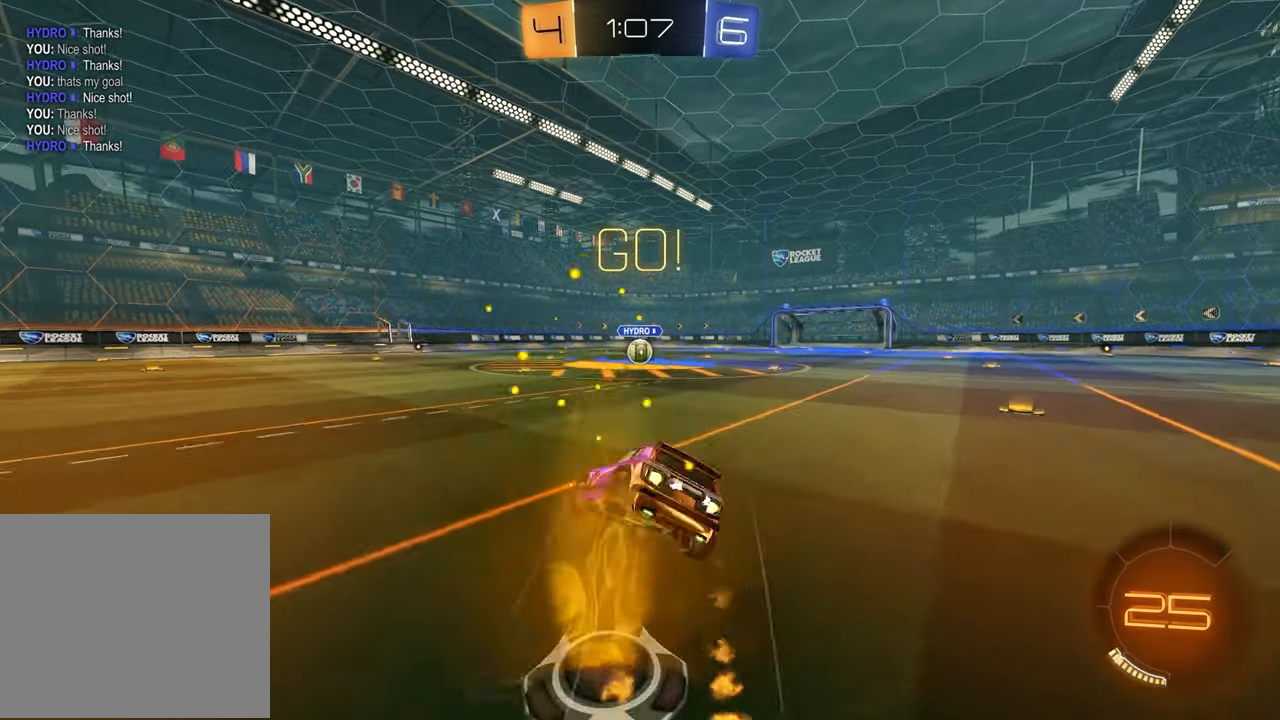
{"buttons": ["SQUARE", "R1", "R2"], "left_stick": "down-right", "right_stick": "center", "events": [[217, "left_stick", "down-right"]]}
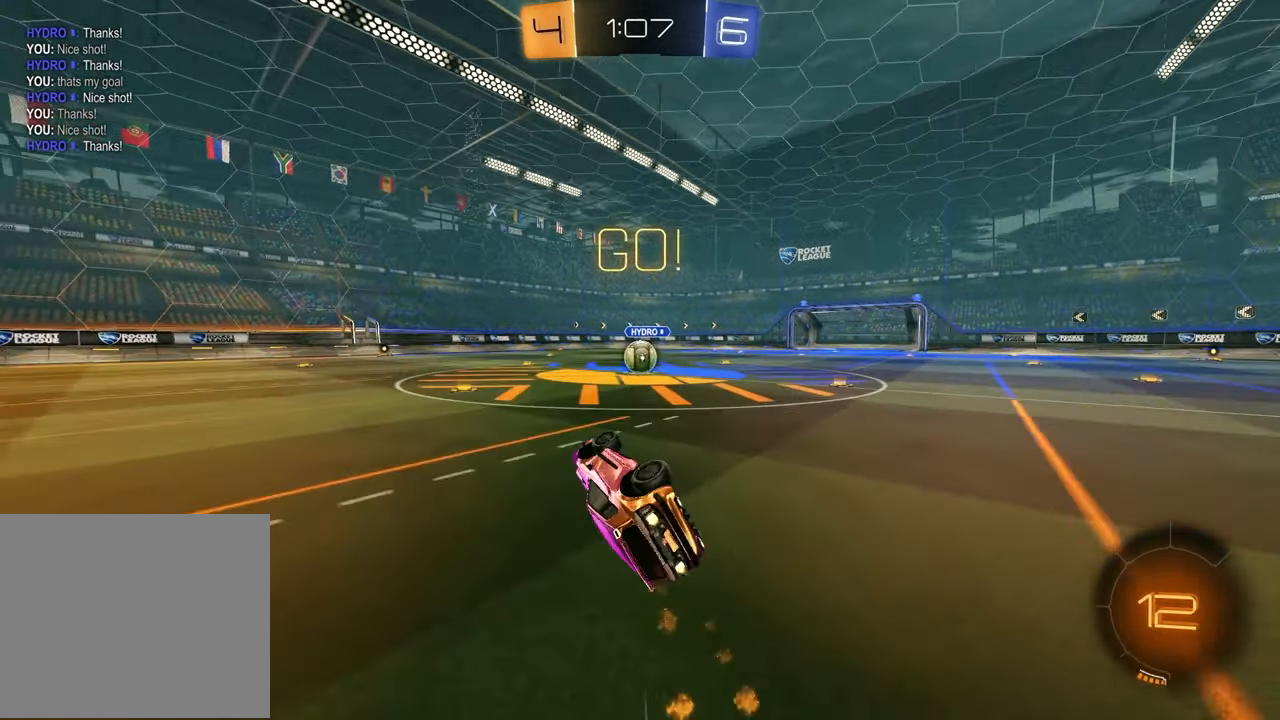
{"buttons": ["R2"], "left_stick": "right", "right_stick": "center", "events": [[167, "left_stick", "center"], [183, "SQUARE", "up"], [233, "R1", "up"], [500, "left_stick", "right"]]}
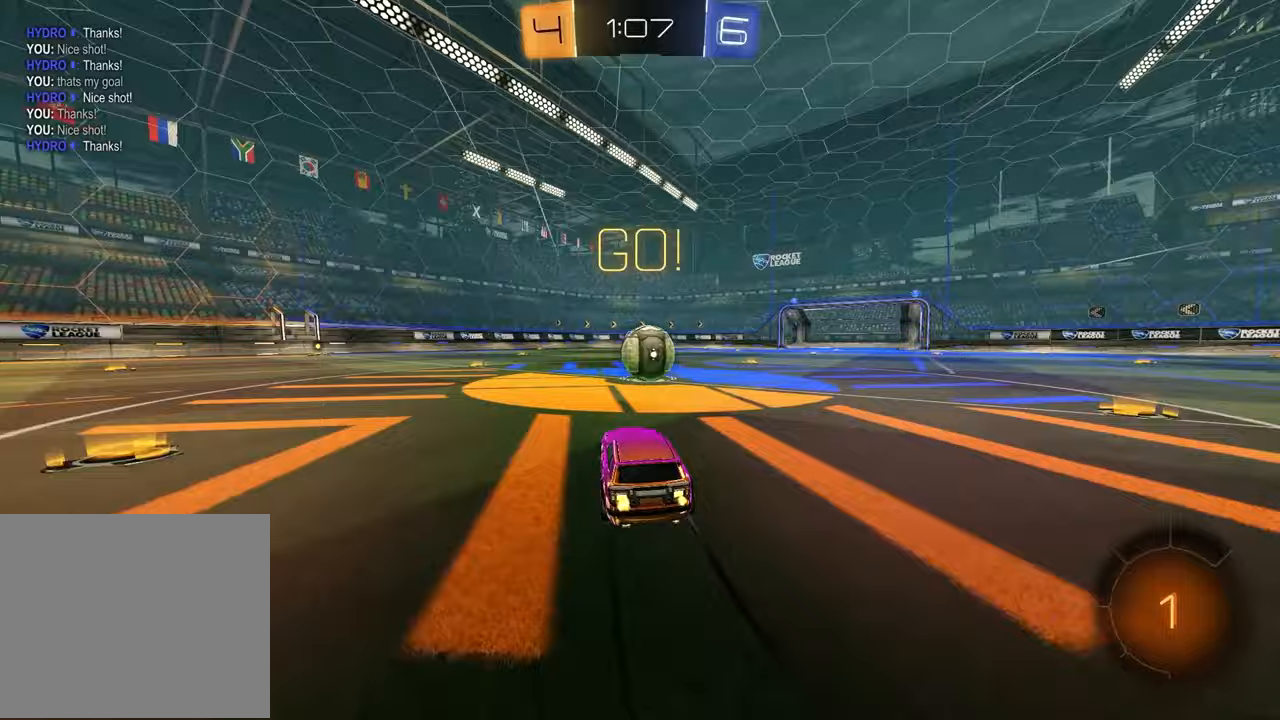
{"buttons": ["CROSS", "L1", "R2"], "left_stick": "up-right", "right_stick": "center", "events": [[17, "left_stick", "up-right"], [183, "CROSS", "down"], [233, "left_stick", "up"], [250, "L1", "down"], [283, "CROSS", "up"], [383, "CROSS", "down"], [483, "left_stick", "up-right"]]}
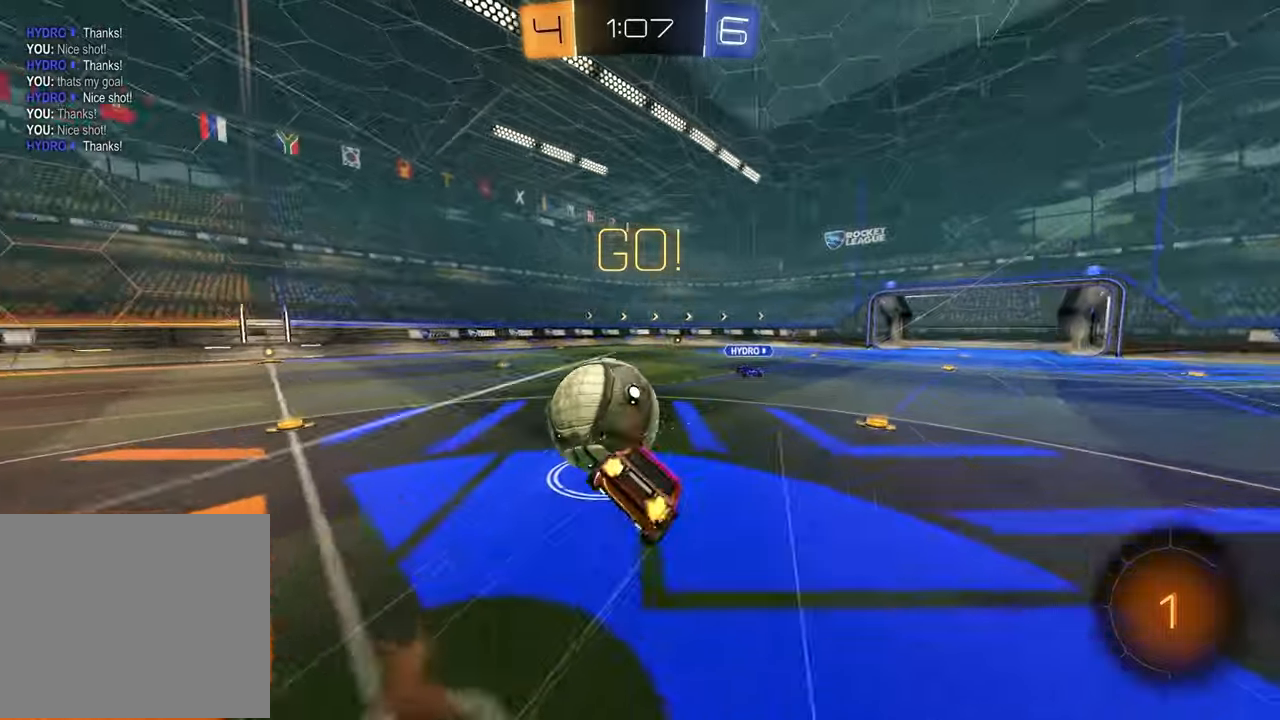
{"buttons": ["SQUARE", "R2"], "left_stick": "down-right", "right_stick": "center", "events": [[33, "CROSS", "up"], [33, "left_stick", "down"], [50, "L1", "up"], [117, "R2", "up"], [183, "left_stick", "down-right"], [250, "SQUARE", "down"], [500, "R2", "down"]]}
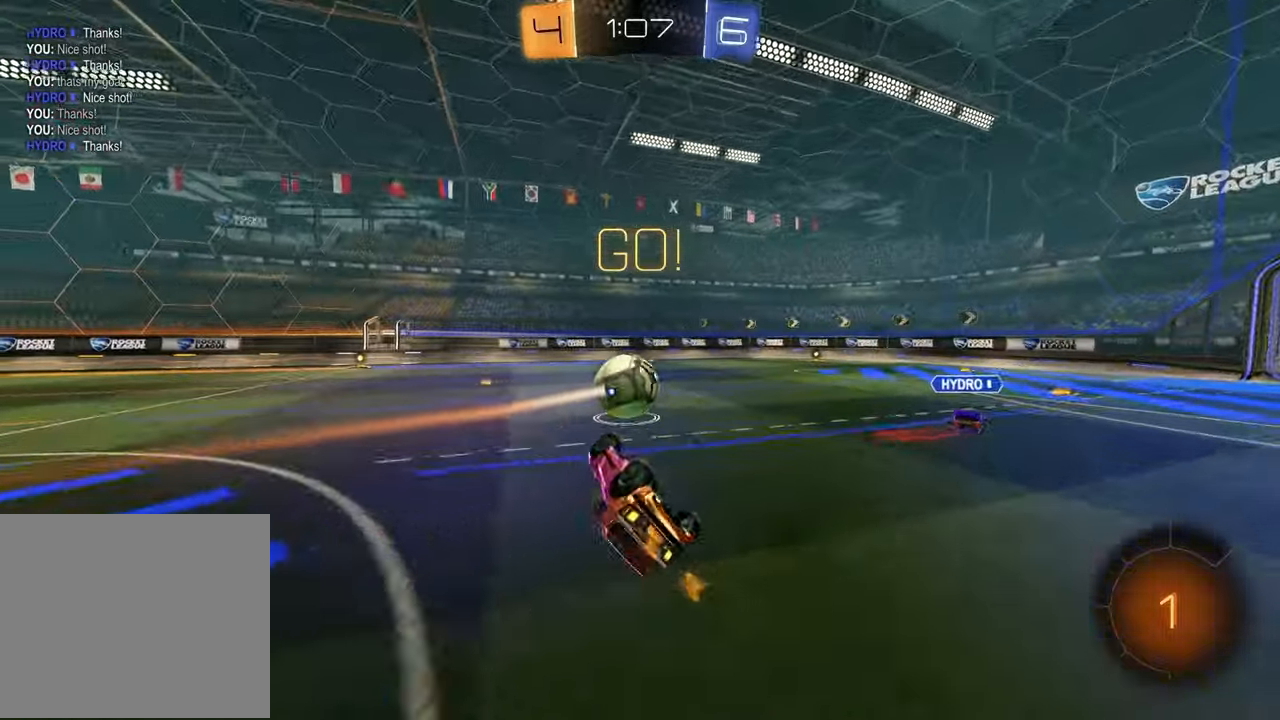
{"buttons": ["R2"], "left_stick": "center", "right_stick": "center", "events": [[50, "left_stick", "right"], [283, "SQUARE", "up"], [433, "left_stick", "center"]]}
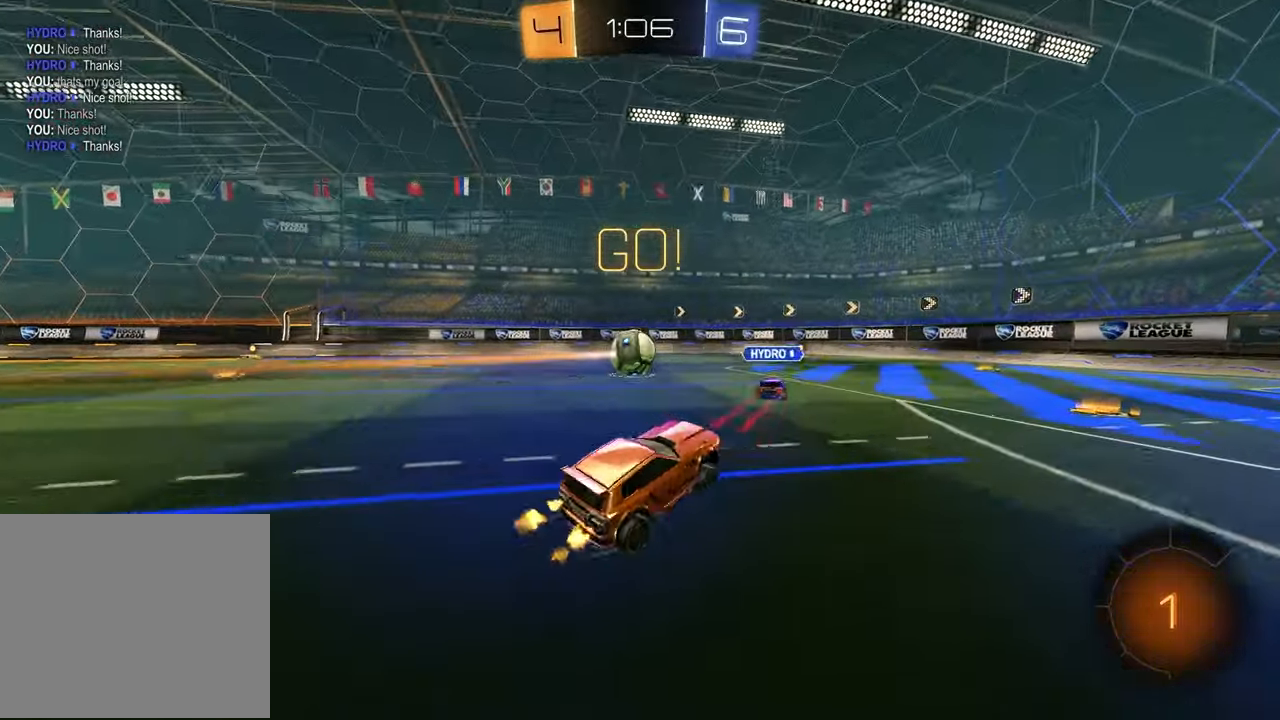
{"buttons": ["R1", "R2"], "left_stick": "left", "right_stick": "center", "events": [[267, "left_stick", "left"], [500, "R1", "down"]]}
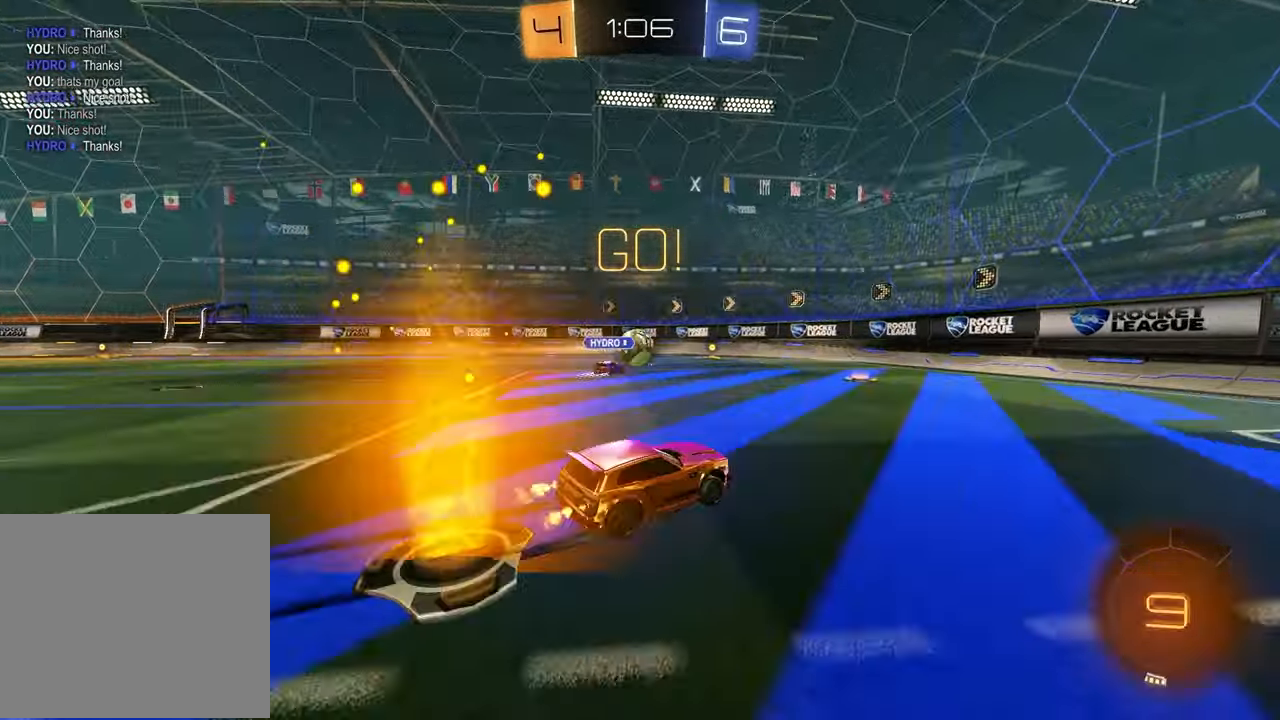
{"buttons": ["R2"], "left_stick": "left", "right_stick": "center", "events": [[217, "left_stick", "center"], [317, "R1", "up"], [417, "left_stick", "left"]]}
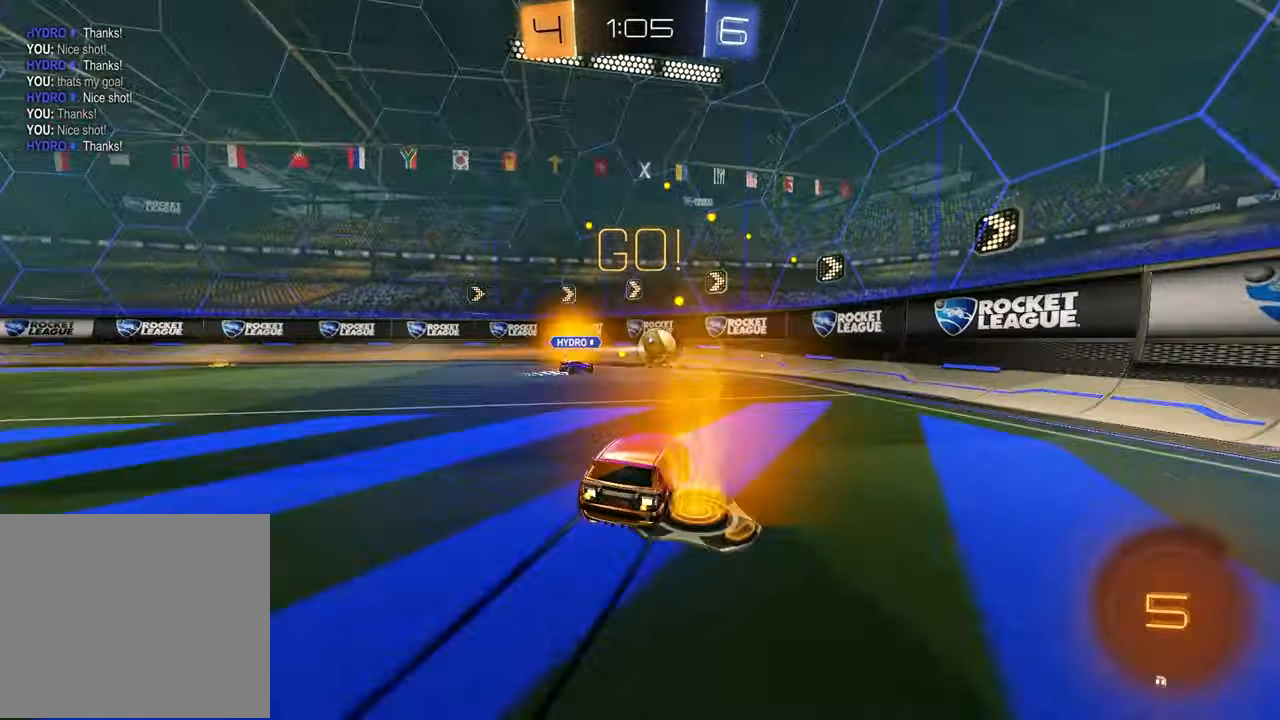
{"buttons": ["R2"], "left_stick": "left", "right_stick": "center", "events": []}
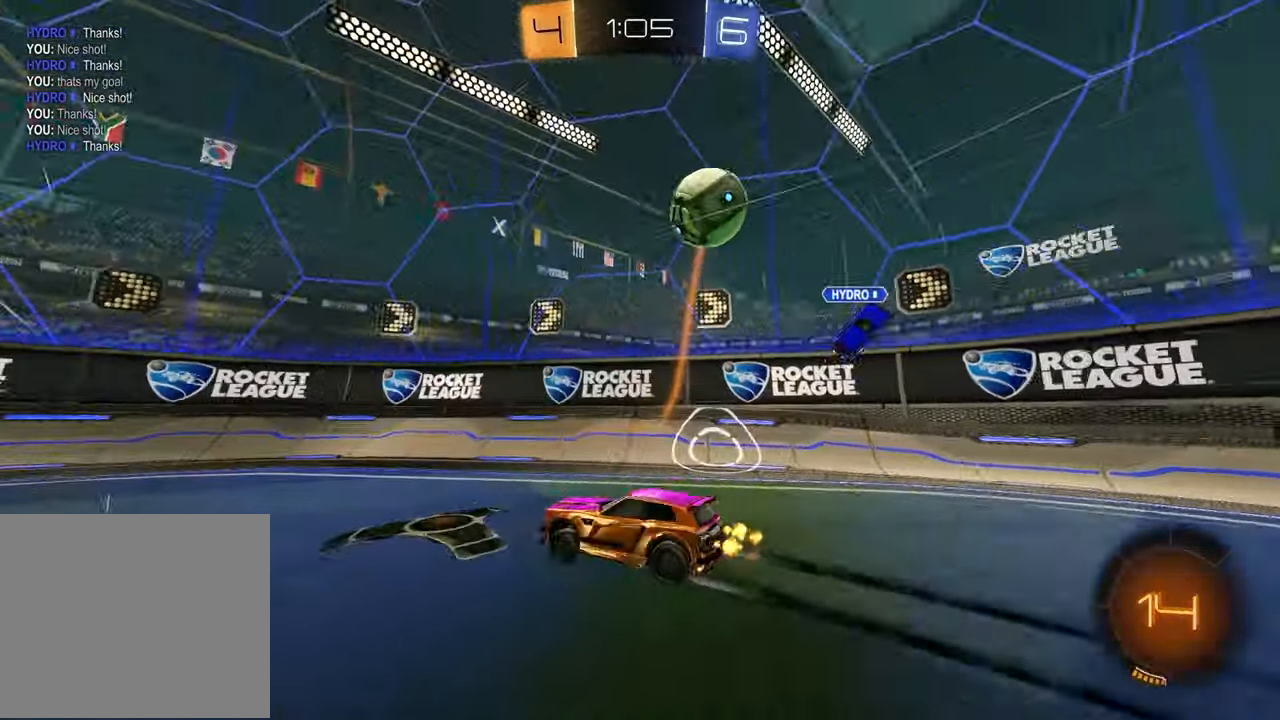
{"buttons": ["R2"], "left_stick": "down-left", "right_stick": "center", "events": [[250, "left_stick", "up"], [283, "CROSS", "down"], [317, "CROSS", "up"], [367, "CROSS", "down"], [367, "left_stick", "left"], [433, "left_stick", "down-left"], [483, "CROSS", "up"]]}
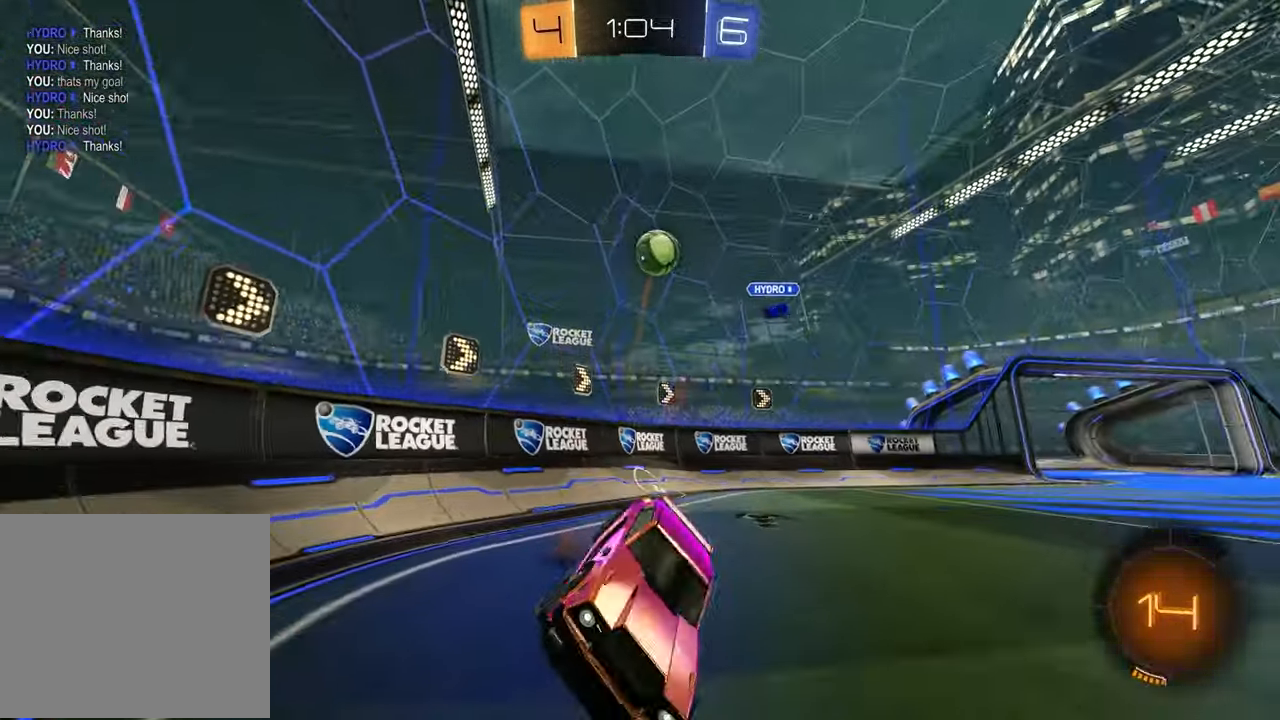
{"buttons": ["L1", "R2"], "left_stick": "down-left", "right_stick": "center", "events": [[67, "TRIANGLE", "down"], [133, "left_stick", "right"], [183, "TRIANGLE", "up"], [200, "R2", "up"], [333, "left_stick", "down-left"], [383, "L1", "down"], [433, "R2", "down"]]}
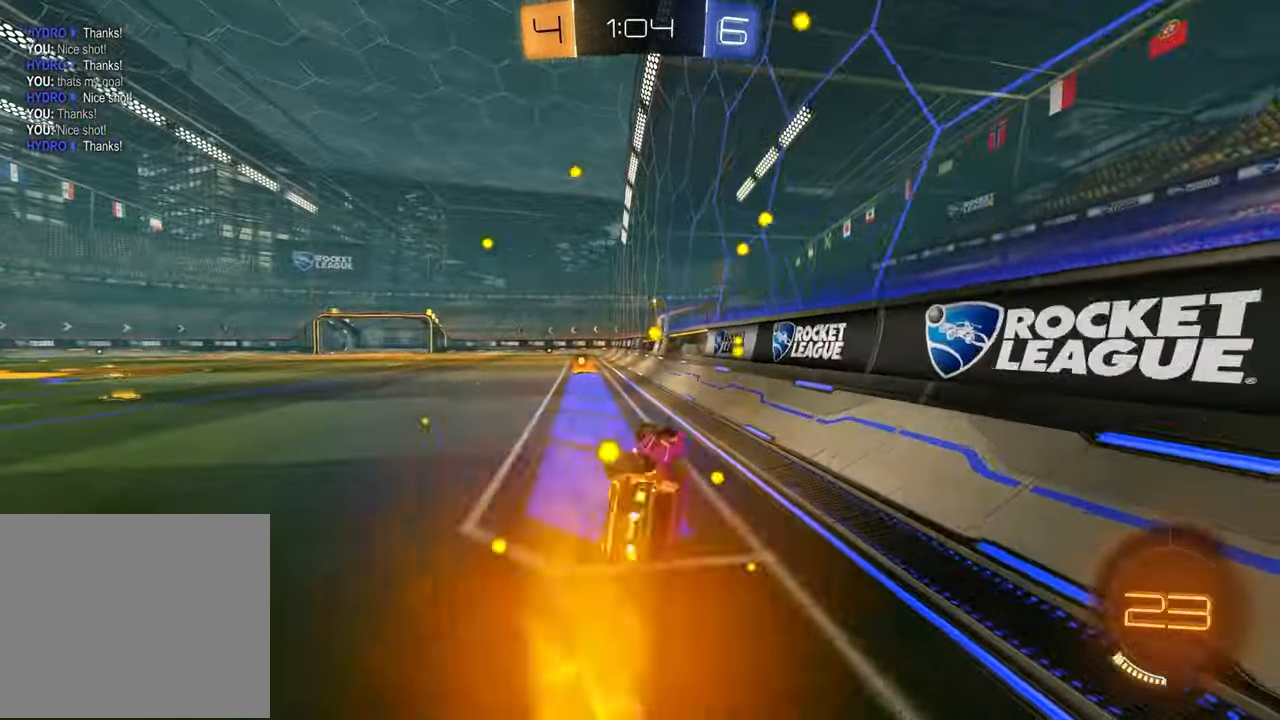
{"buttons": ["TRIANGLE", "R2"], "left_stick": "center", "right_stick": "center", "events": [[100, "L1", "up"], [133, "R1", "down"], [217, "left_stick", "center"], [333, "R1", "up"], [433, "TRIANGLE", "down"]]}
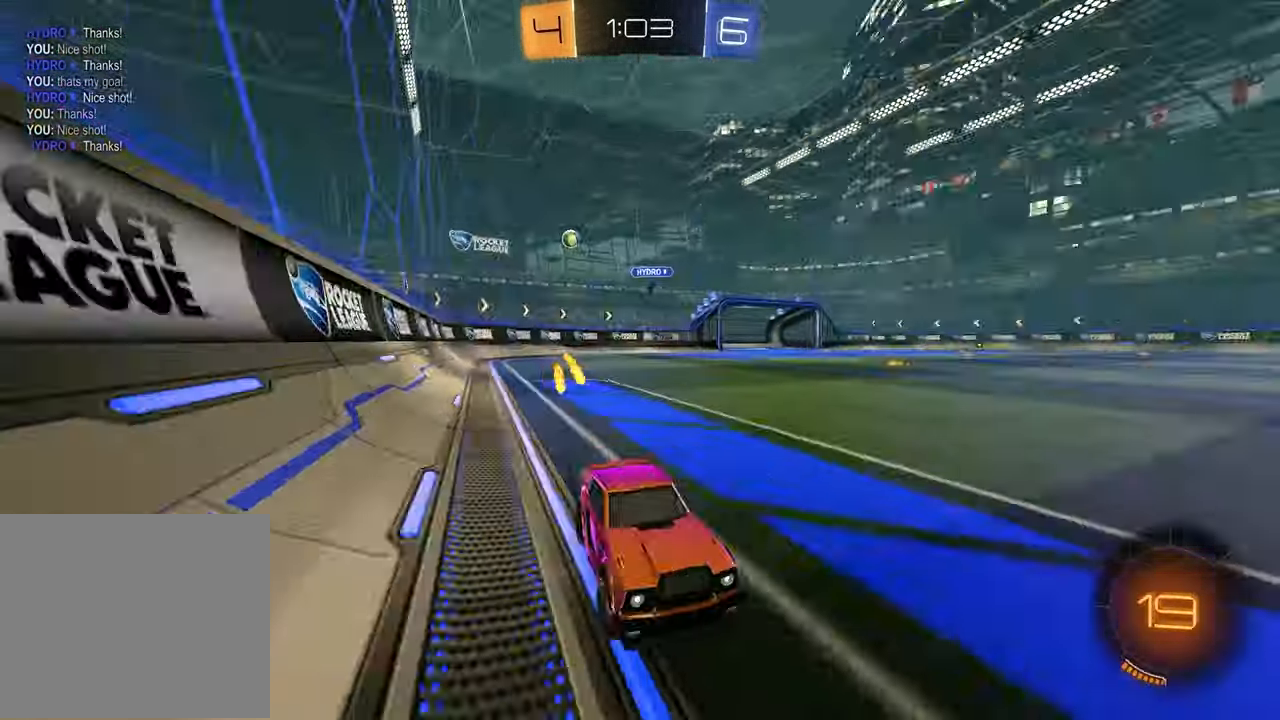
{"buttons": ["R2"], "left_stick": "left", "right_stick": "center", "events": [[50, "TRIANGLE", "up"], [83, "left_stick", "left"], [117, "L1", "down"], [300, "L1", "up"]]}
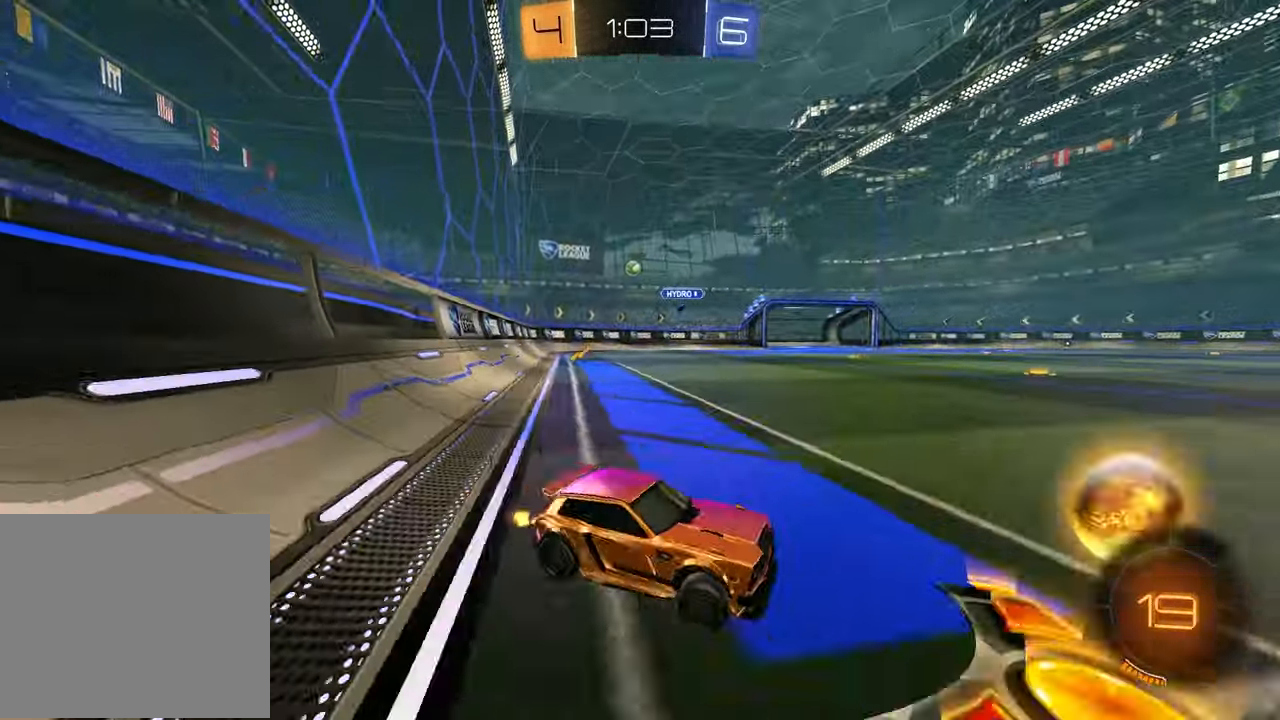
{"buttons": ["R2"], "left_stick": "left", "right_stick": "center", "events": []}
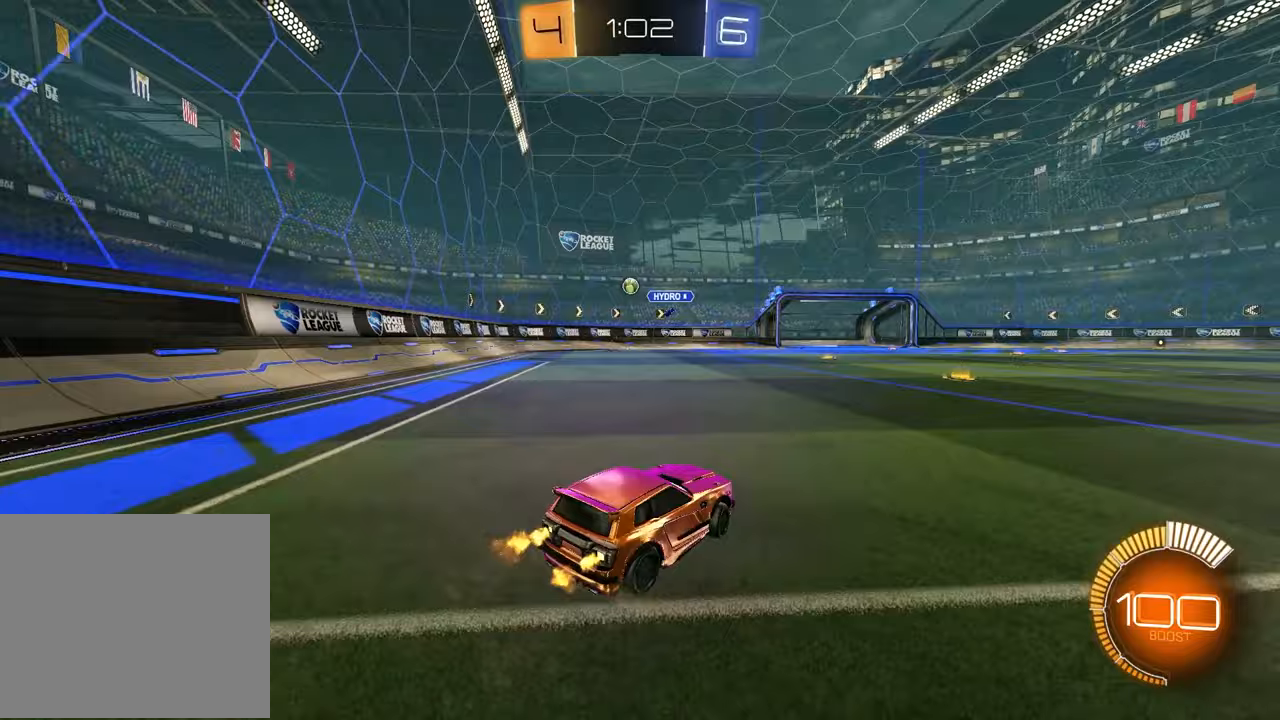
{"buttons": ["R1", "R2"], "left_stick": "center", "right_stick": "center", "events": [[133, "R1", "down"], [467, "left_stick", "center"]]}
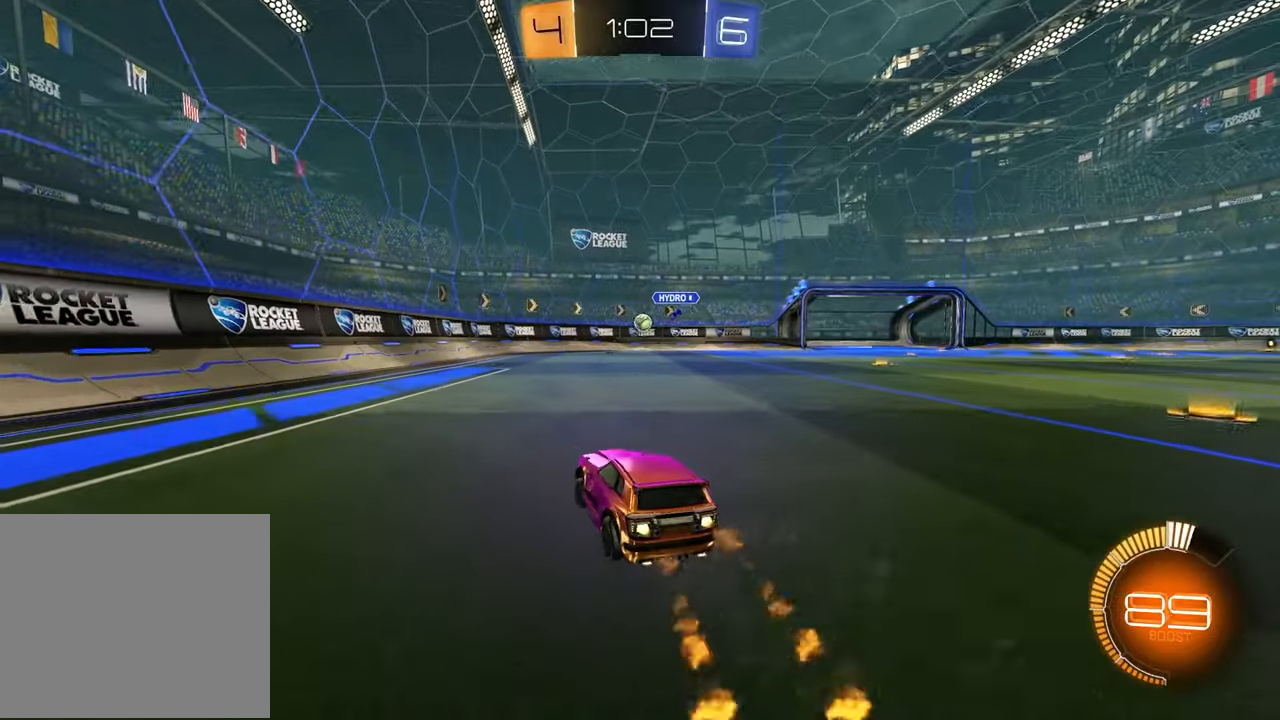
{"buttons": ["R2"], "left_stick": "center", "right_stick": "center", "events": [[117, "R1", "up"], [317, "left_stick", "up-right"], [500, "left_stick", "center"]]}
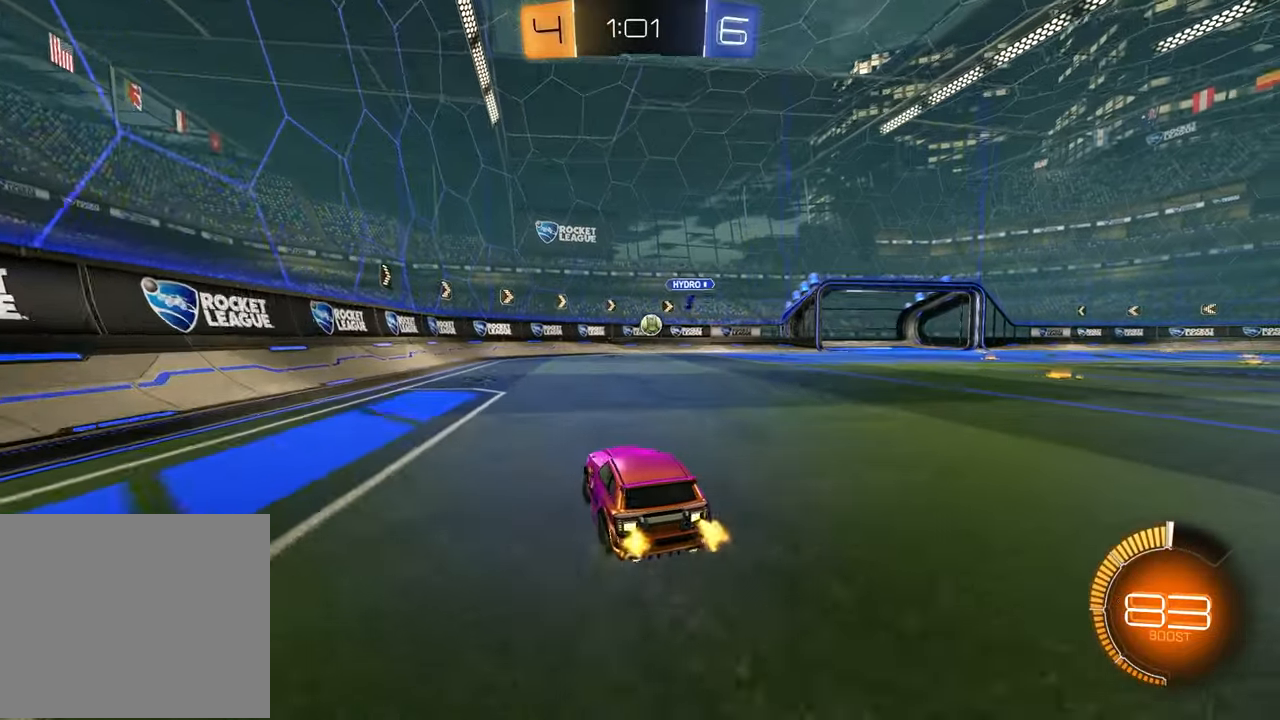
{"buttons": ["R2"], "left_stick": "up-right", "right_stick": "center", "events": [[350, "left_stick", "up-right"]]}
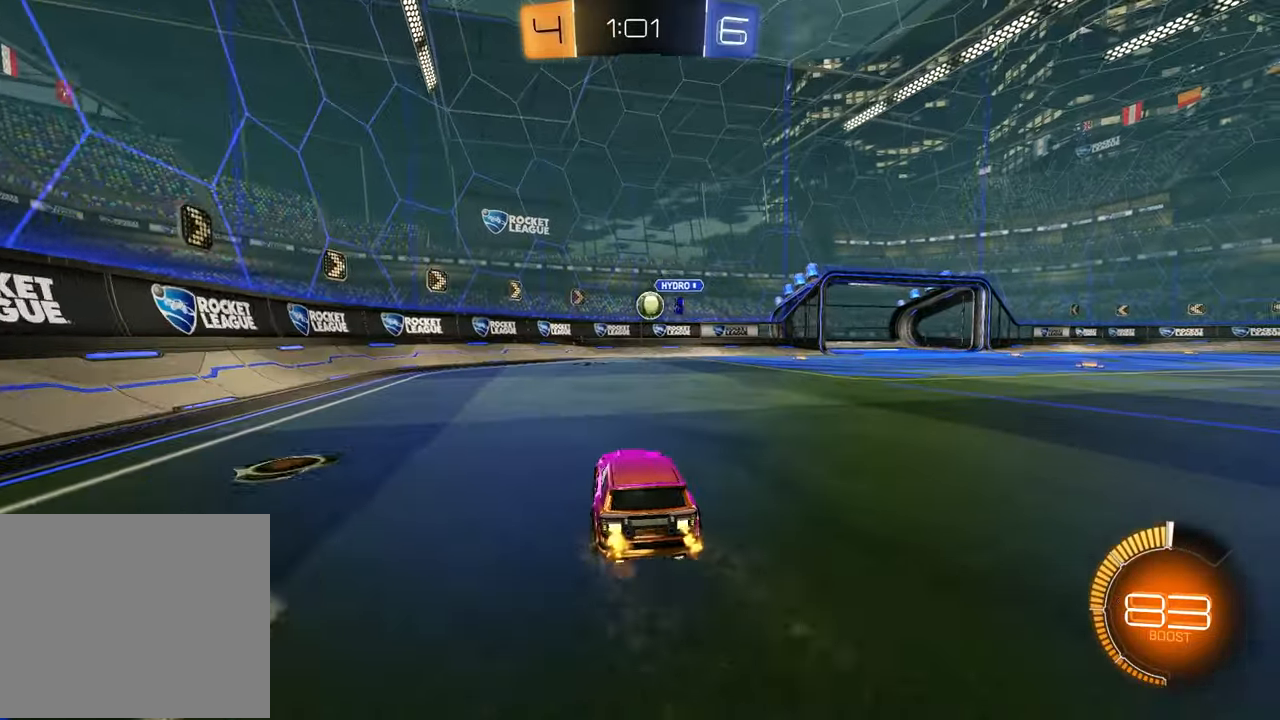
{"buttons": ["R2"], "left_stick": "right", "right_stick": "center", "events": [[17, "left_stick", "center"], [183, "left_stick", "right"], [233, "R2", "up"], [250, "L1", "down"], [417, "L1", "up"], [450, "R2", "down"]]}
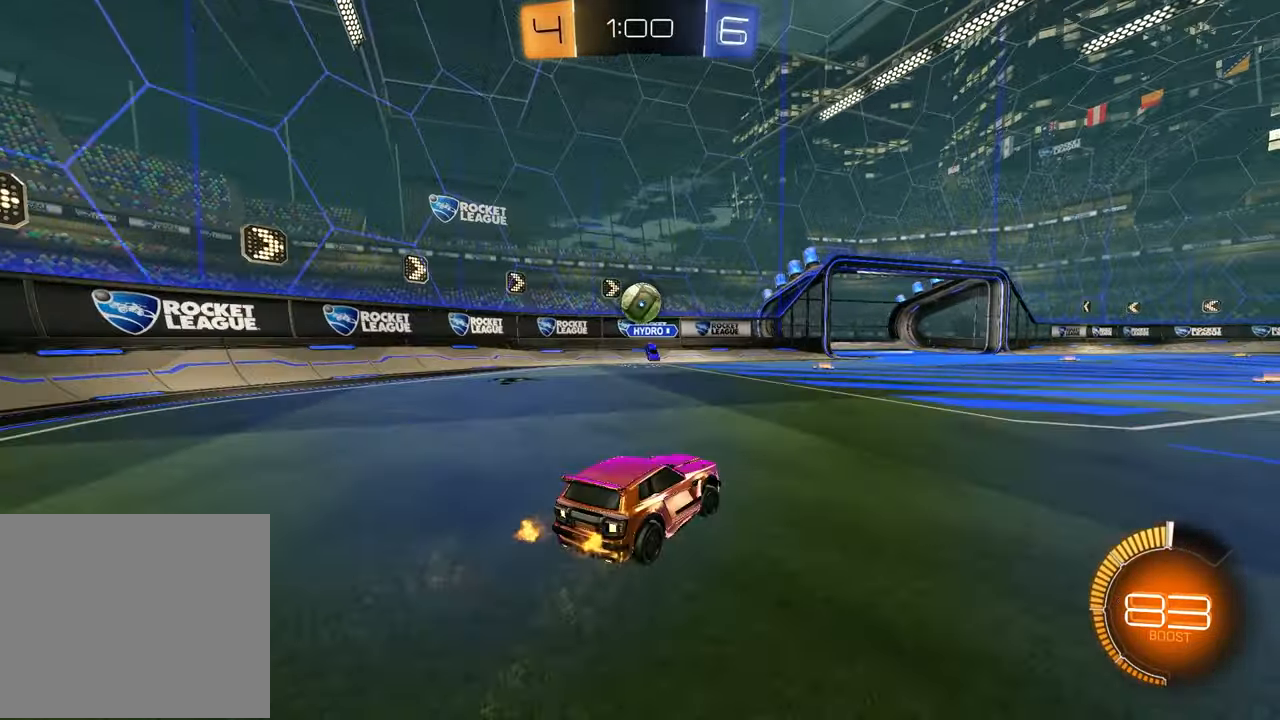
{"buttons": ["R2"], "left_stick": "right", "right_stick": "center", "events": []}
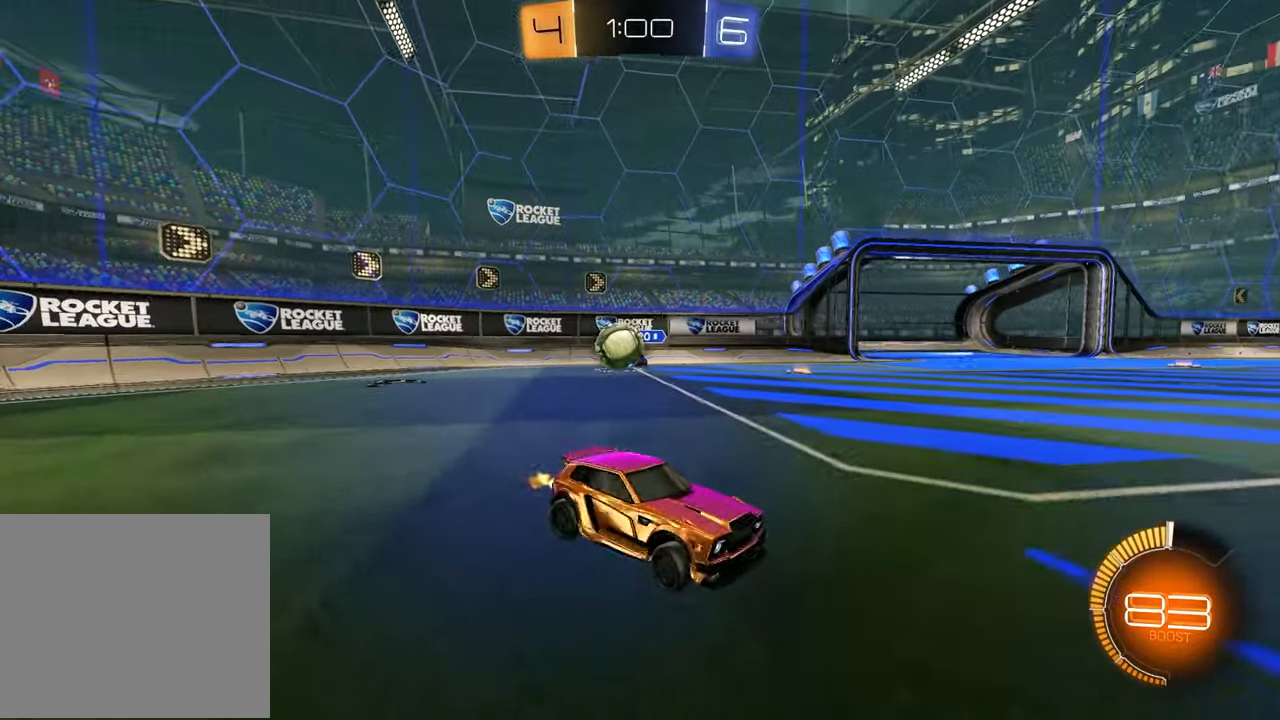
{"buttons": ["L2"], "left_stick": "left", "right_stick": "center", "events": [[250, "R2", "up"], [317, "left_stick", "center"], [383, "L2", "down"], [467, "left_stick", "left"]]}
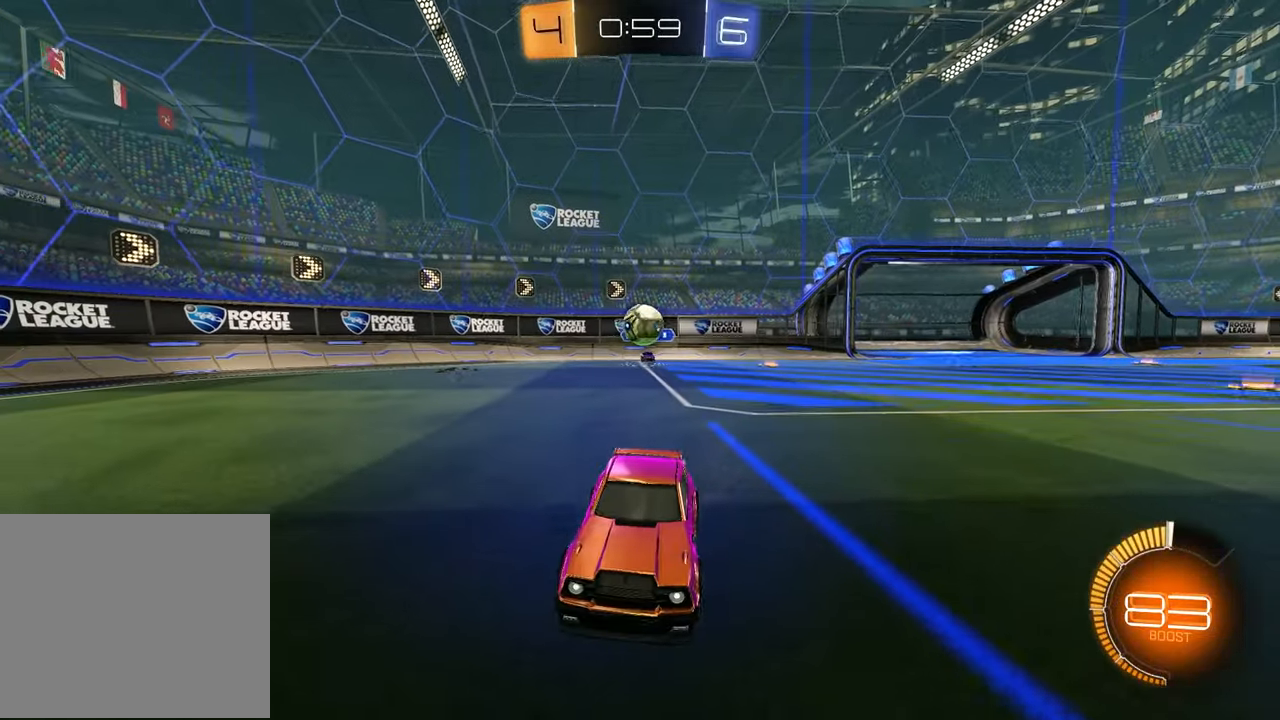
{"buttons": ["R2"], "left_stick": "left", "right_stick": "center", "events": [[367, "R2", "down"], [400, "L2", "up"], [417, "left_stick", "center"], [500, "left_stick", "left"]]}
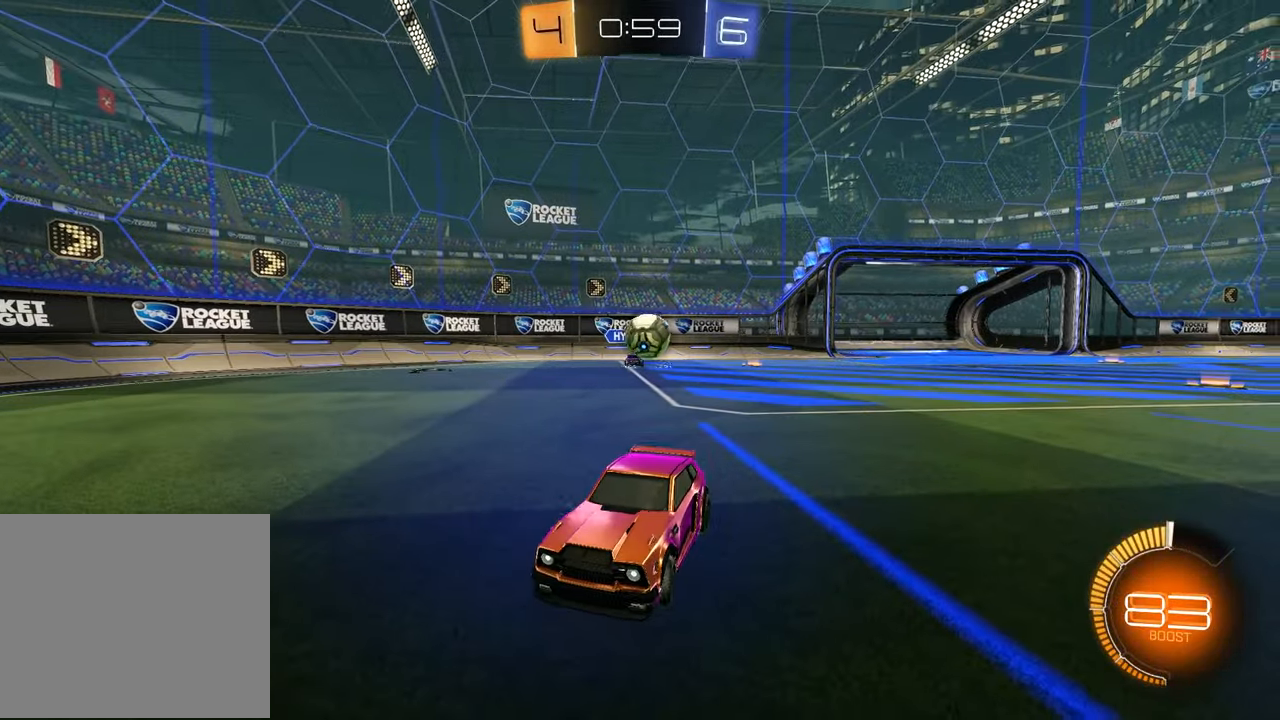
{"buttons": ["R1", "R2"], "left_stick": "left", "right_stick": "center", "events": [[383, "R1", "down"]]}
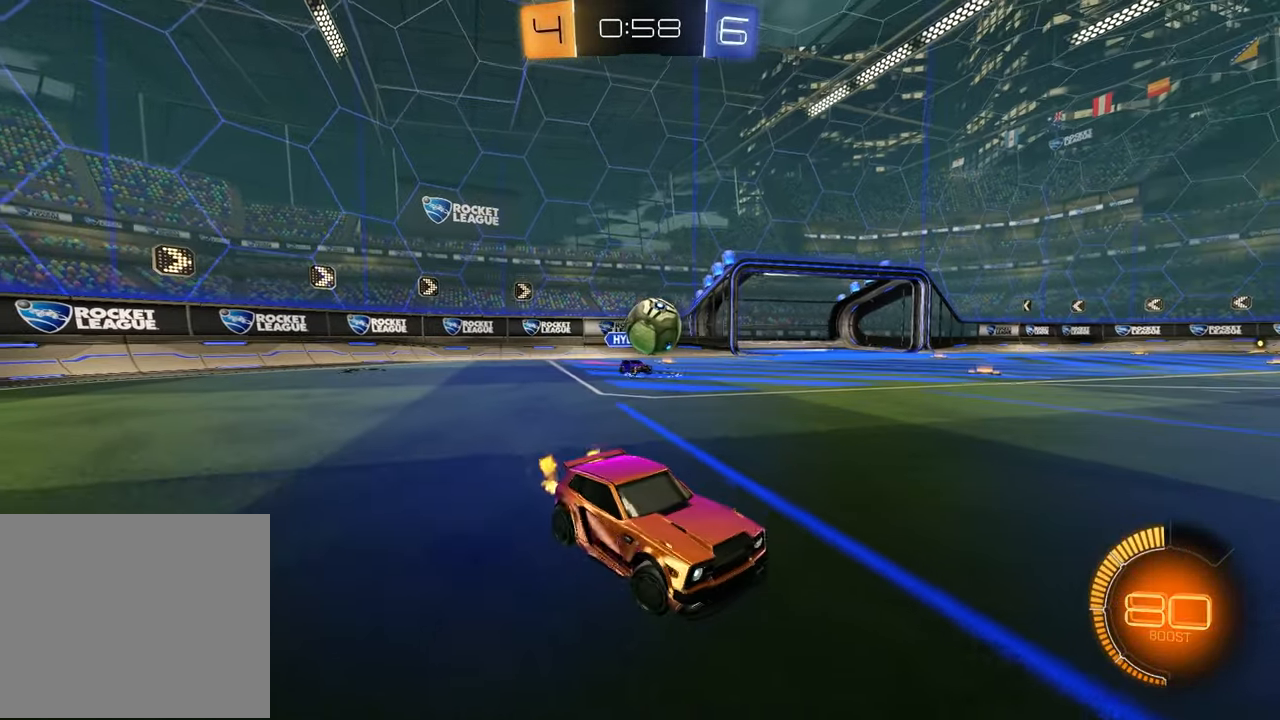
{"buttons": ["R2"], "left_stick": "up-right", "right_stick": "center", "events": [[167, "left_stick", "center"], [433, "R1", "up"], [500, "left_stick", "up-right"]]}
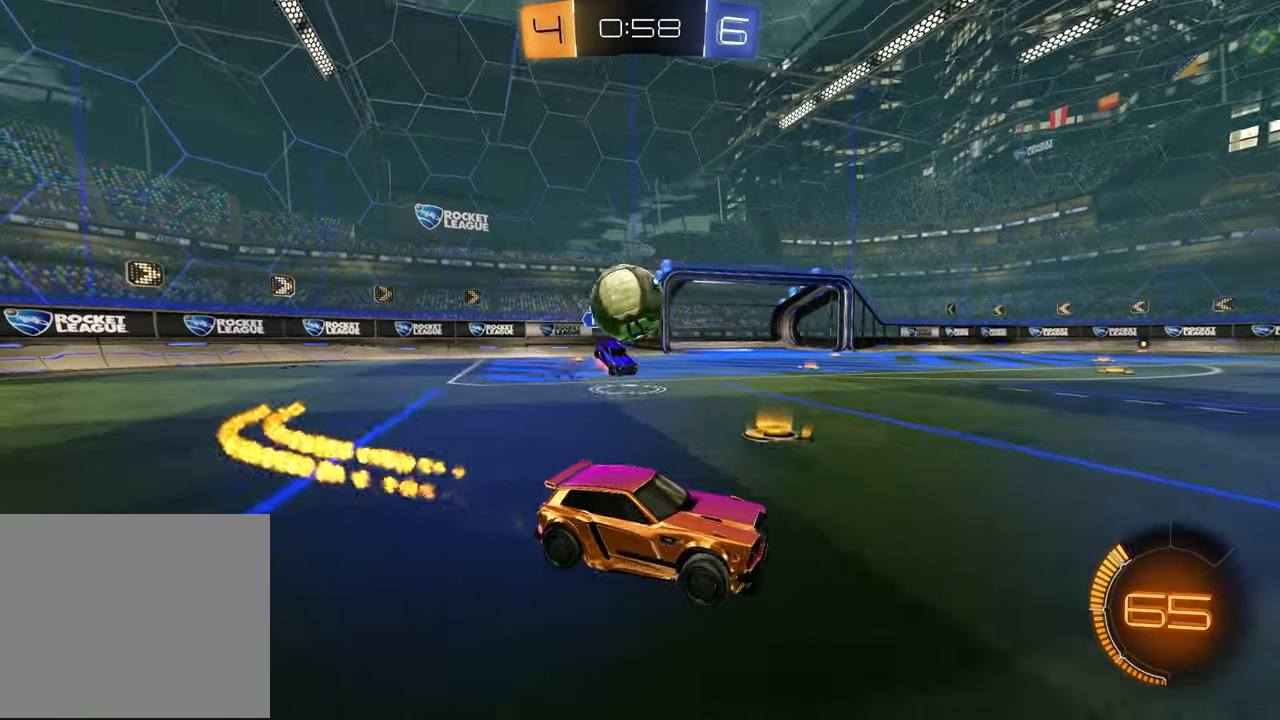
{"buttons": ["R1", "R2"], "left_stick": "up-right", "right_stick": "center", "events": [[50, "R1", "down"], [283, "left_stick", "center"], [483, "left_stick", "up-right"]]}